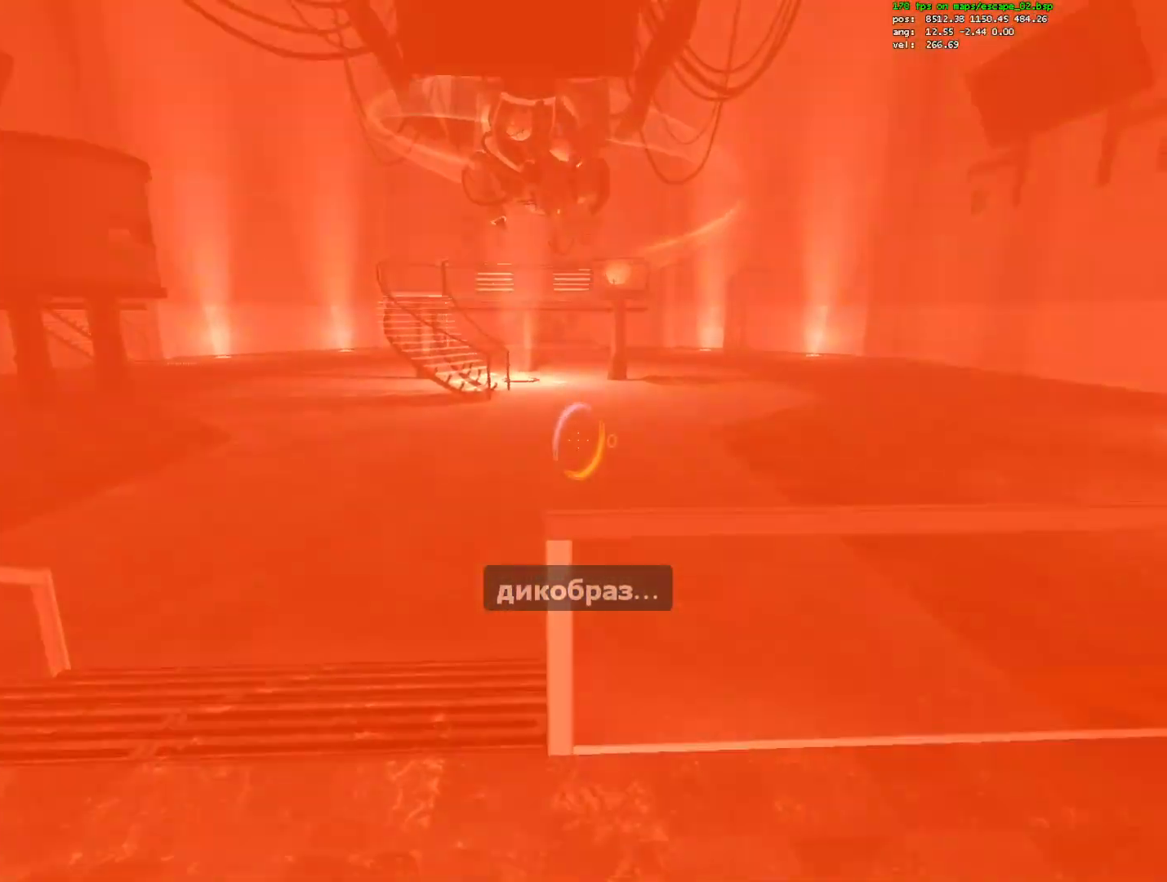
Gameplay with keyboard and mouse; each line is a JSON object with the keys and mouse buttons held at the frame after it. "events" lists presses ("down") and releases ("up") of "1", "a", "alt", "c", "ctrl", "d", "e", "escape", "f", "q", "r", "s", "shift", "space", "w", "x", "z", "mouse_left", "mouse_right", "mouse_wheel_up" and "mouse_wheel_down" between this image and that frame as [ms after this image, input, new state], when the widget could be followed in between. "mouse_left", "mouse_right", "mouse_wheel_up", "mouse_wheel_down" = the "left", "right", "wheel_up", "wheel_down" buttons of the "mouse" list. No other keys are recorded. Mouse movement is not recorded.
{"keys": ["a"], "mouse": [], "events": [[83, "mouse_wheel_down", "up"], [83, "w", "down"], [133, "d", "up"], [133, "mouse_wheel_down", "down"], [183, "mouse_wheel_down", "up"], [317, "a", "down"], [417, "w", "up"]]}
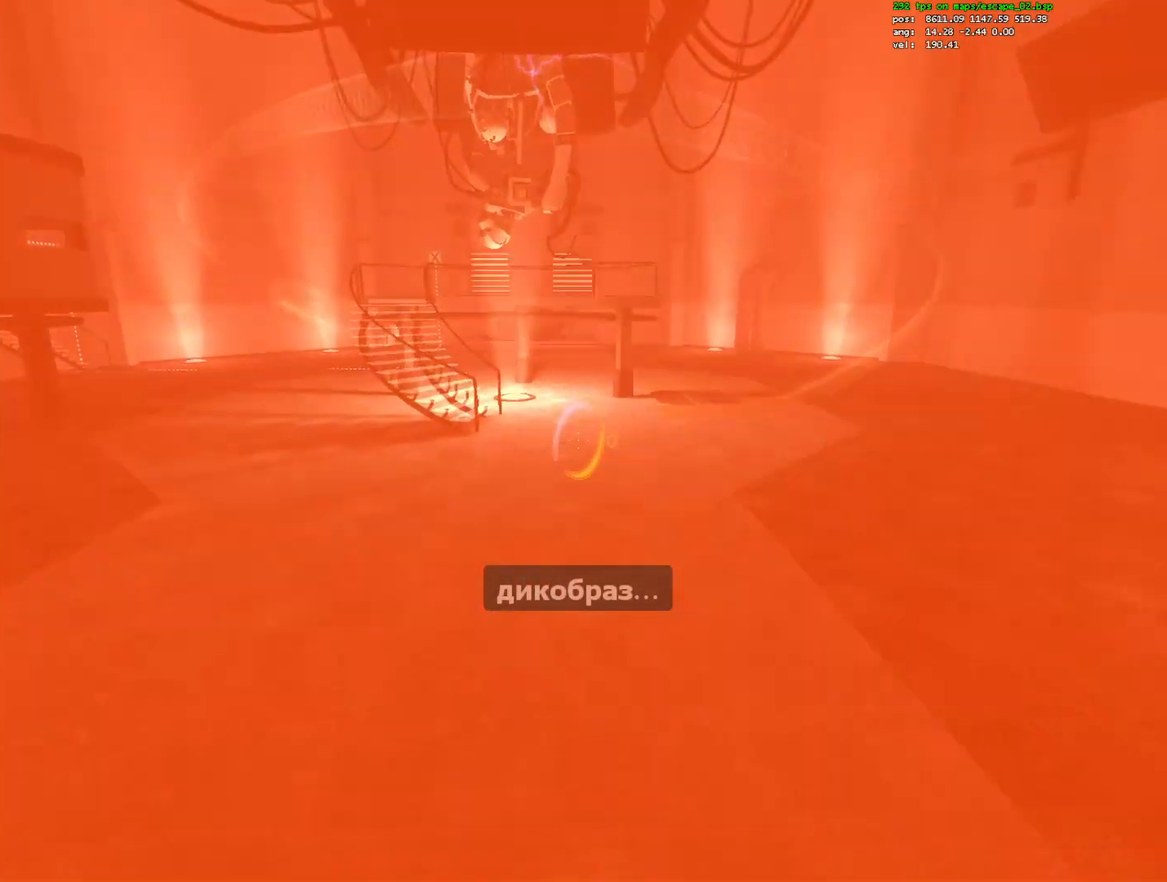
{"keys": ["d"], "mouse": [], "events": [[50, "a", "up"], [50, "d", "down"]]}
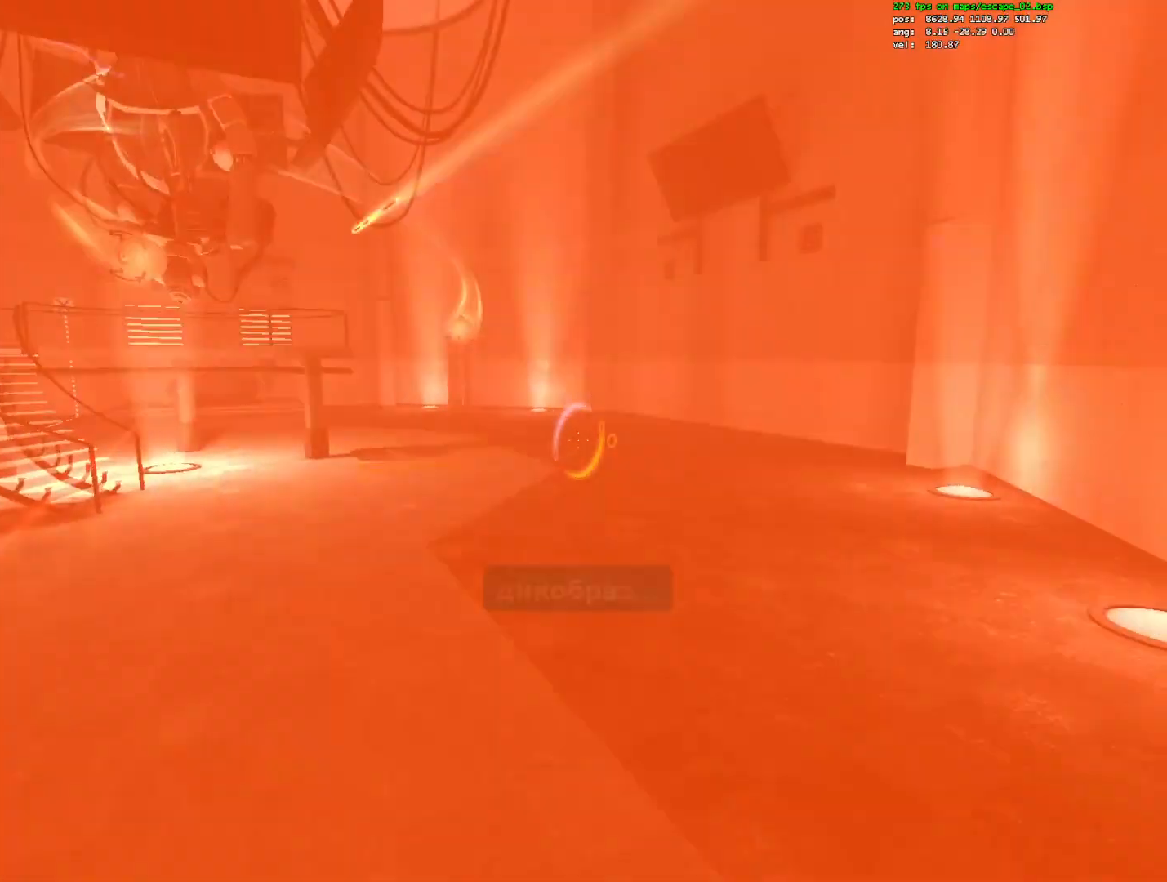
{"keys": ["w"], "mouse": [], "events": [[217, "w", "down"], [250, "q", "down"], [300, "d", "up"], [400, "q", "up"]]}
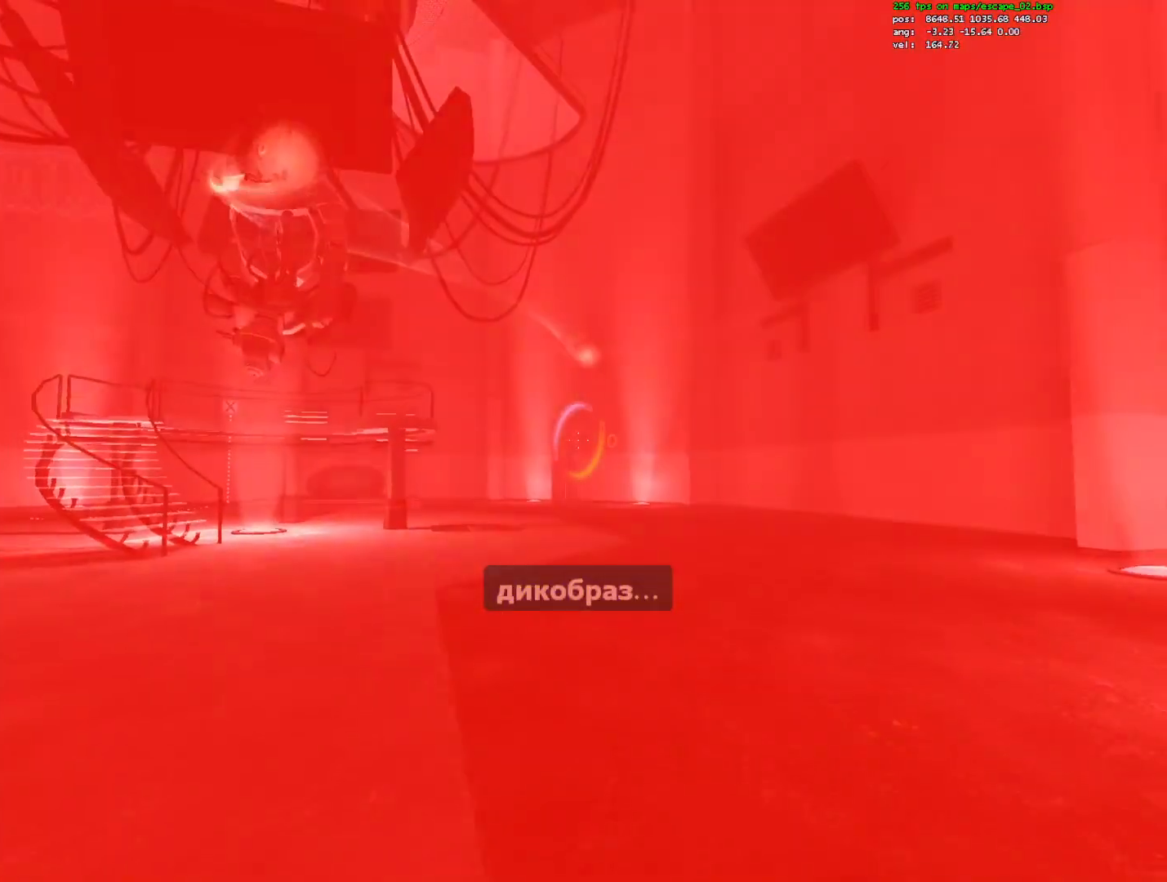
{"keys": ["w"], "mouse": ["left"], "events": [[417, "mouse_left", "down"]]}
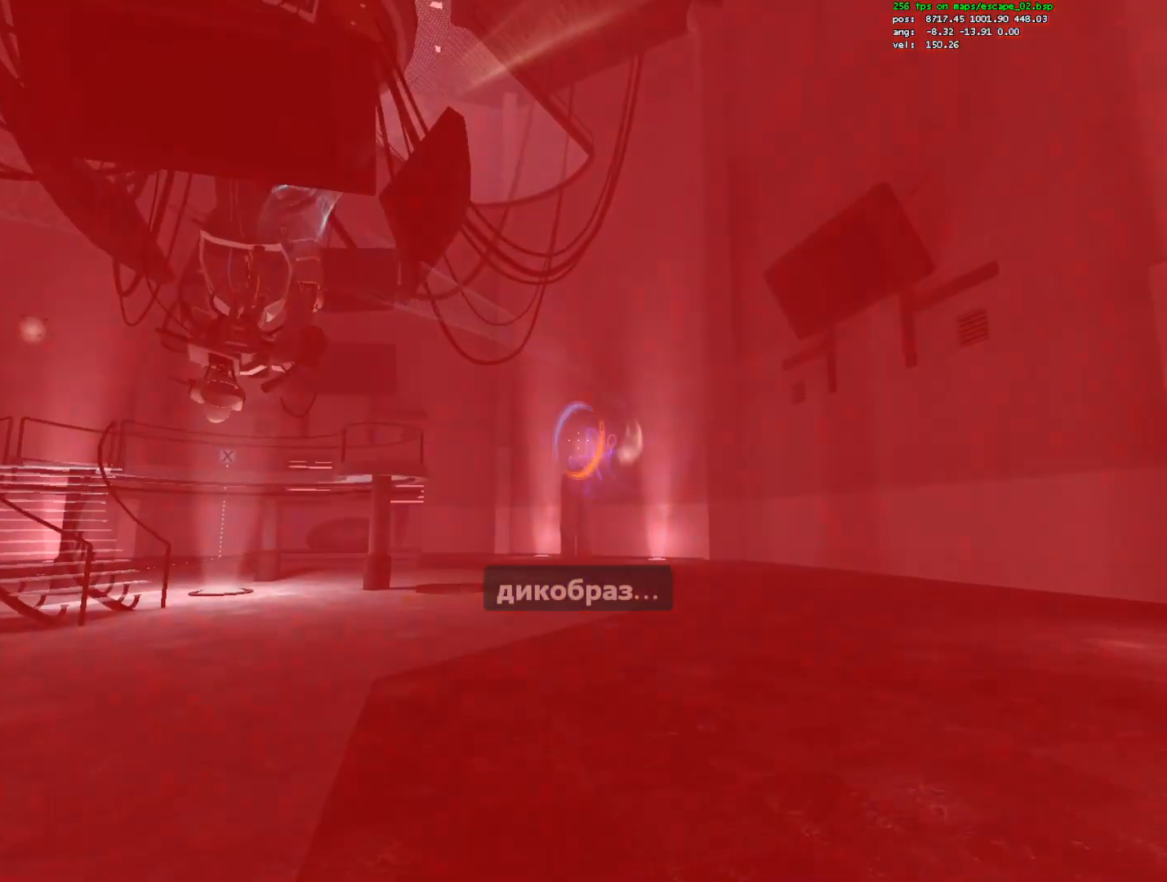
{"keys": [], "mouse": ["right"], "events": [[50, "mouse_left", "up"], [383, "mouse_right", "down"], [483, "w", "up"]]}
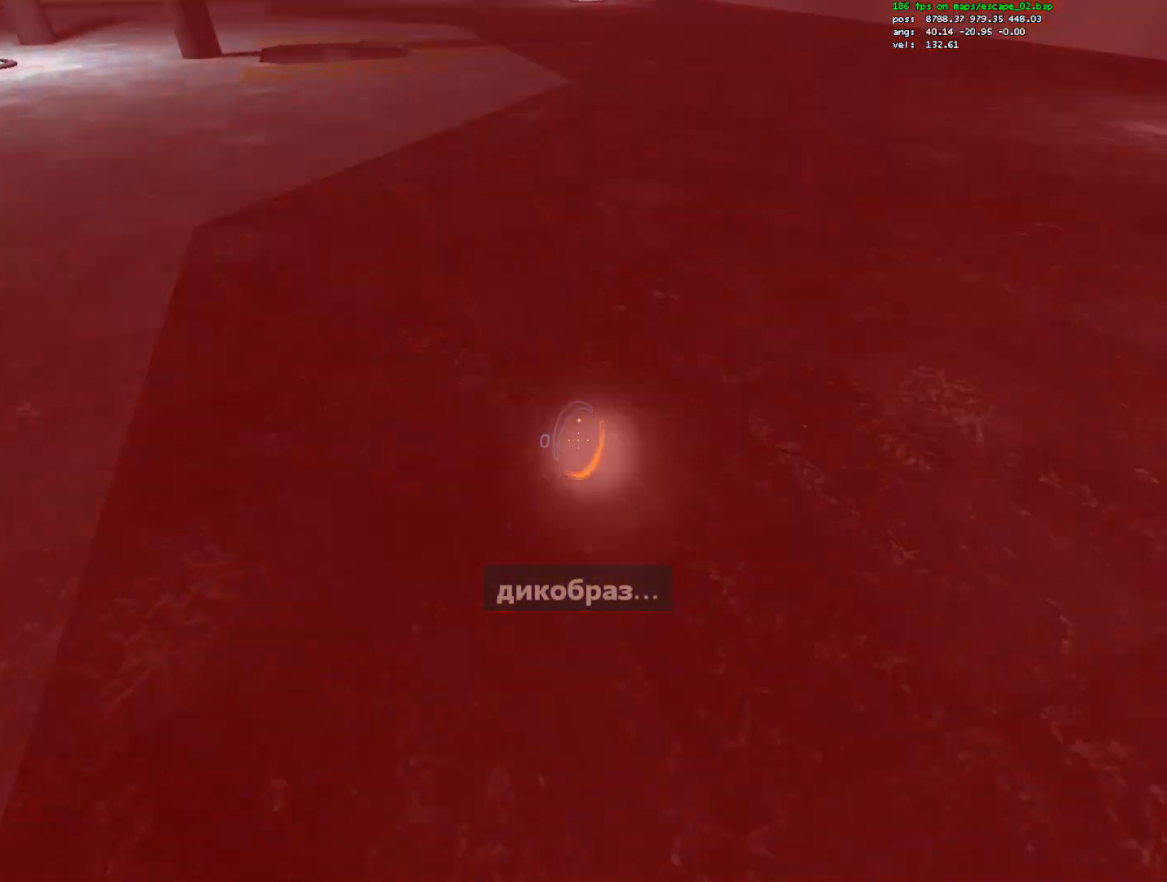
{"keys": [], "mouse": [], "events": [[17, "mouse_right", "up"]]}
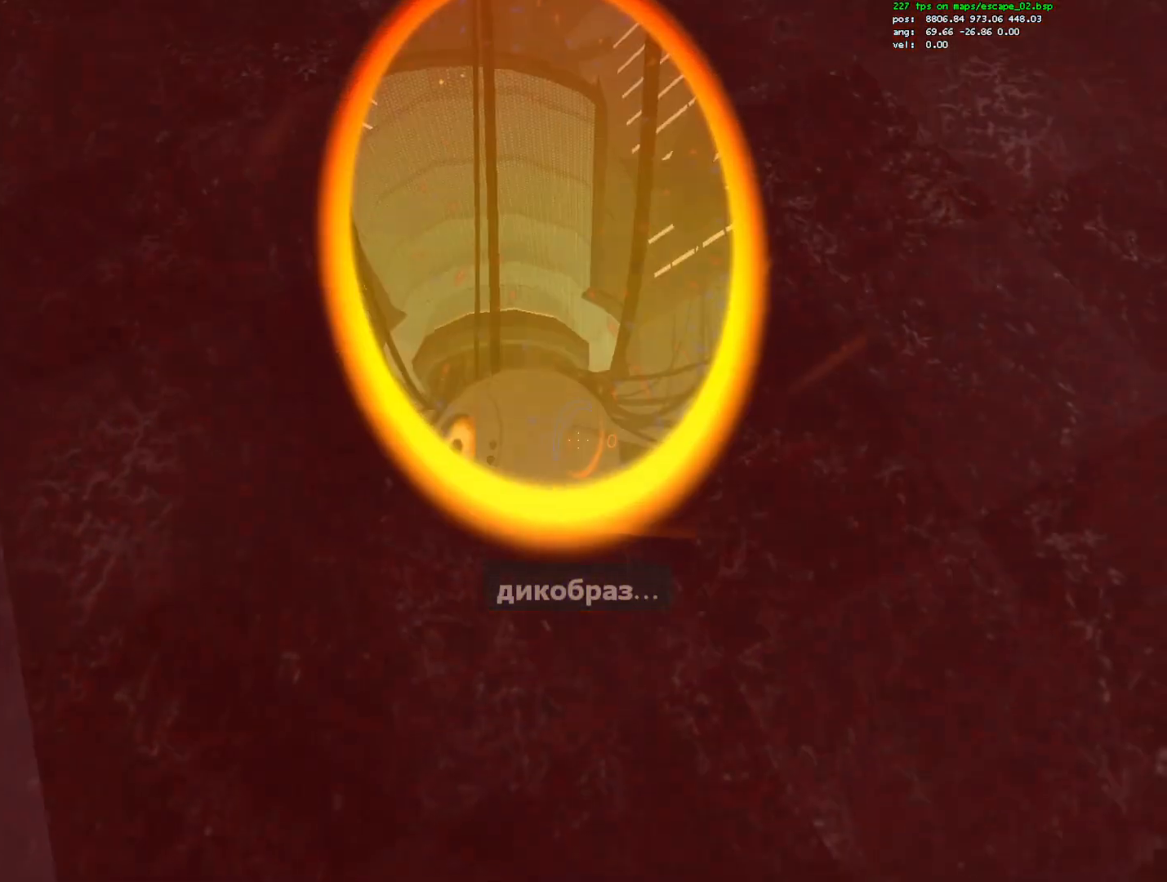
{"keys": [], "mouse": [], "events": [[233, "e", "down"], [367, "e", "up"]]}
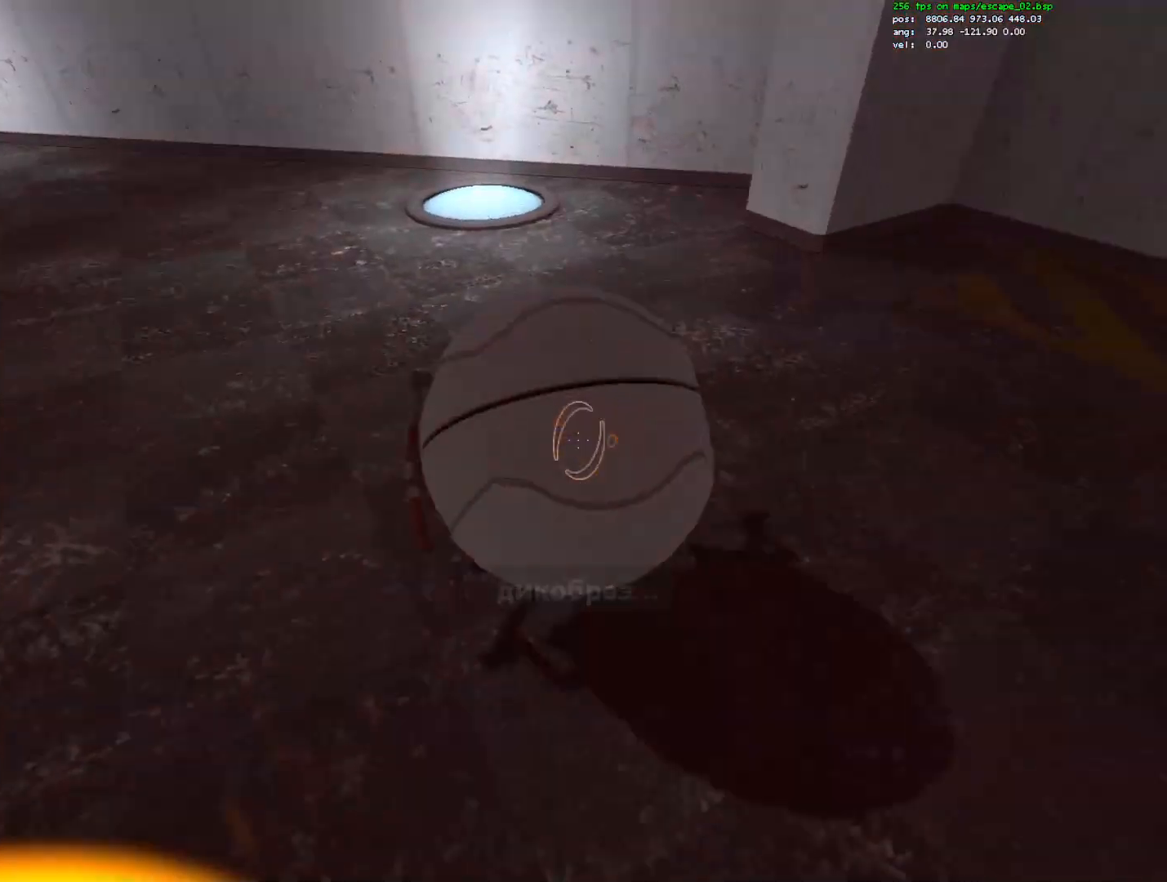
{"keys": ["s"], "mouse": [], "events": [[200, "e", "down"], [233, "s", "down"], [283, "e", "up"]]}
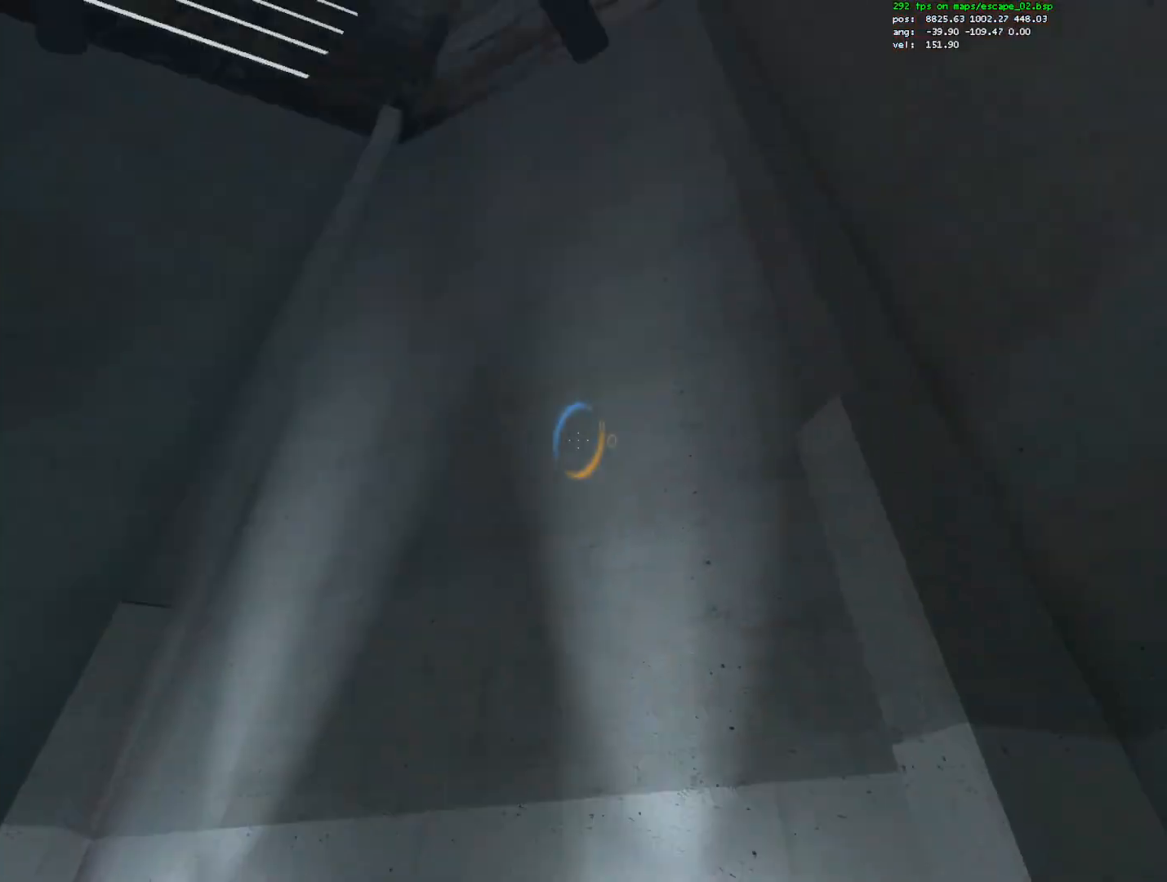
{"keys": [], "mouse": ["wheel_down"], "events": [[117, "s", "up"], [267, "mouse_left", "down"], [300, "mouse_left", "up"], [500, "mouse_wheel_down", "down"]]}
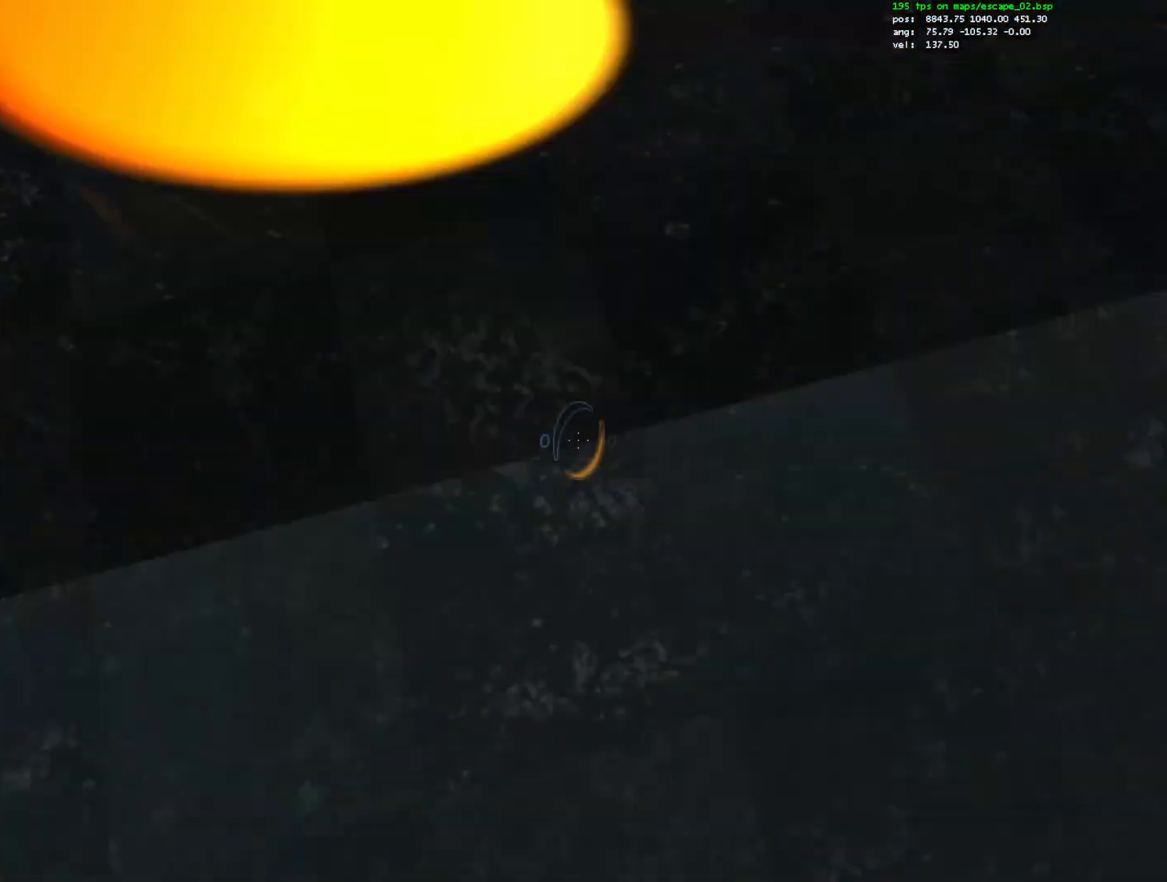
{"keys": [], "mouse": [], "events": [[33, "mouse_wheel_down", "up"], [267, "mouse_right", "down"], [417, "mouse_right", "up"]]}
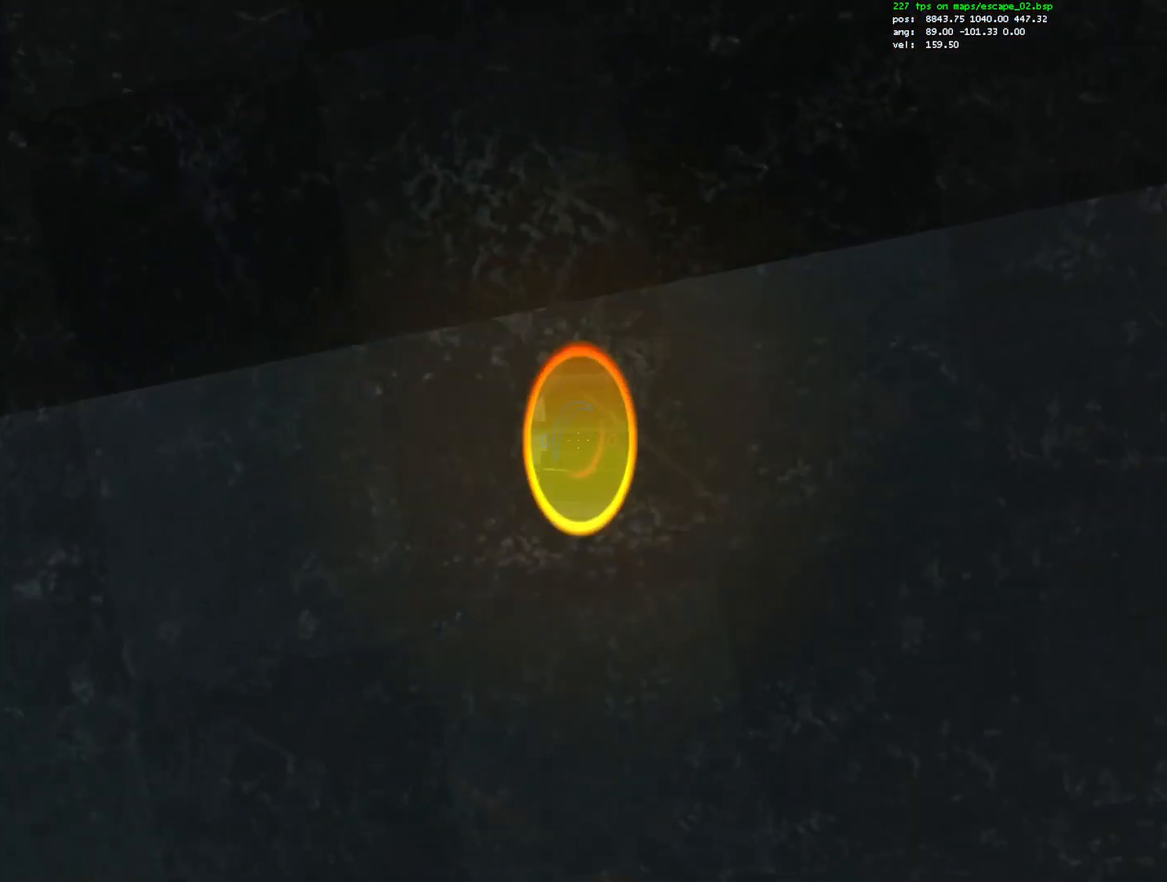
{"keys": [], "mouse": [], "events": []}
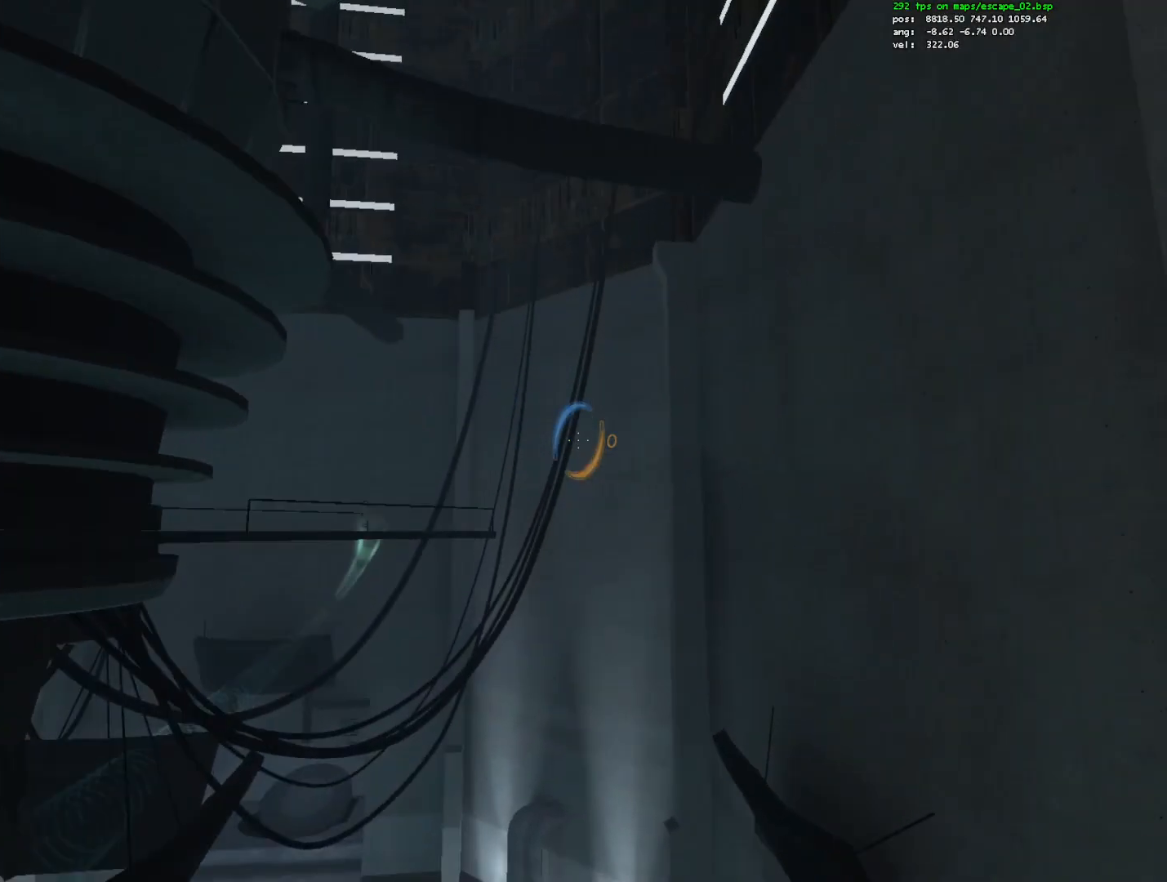
{"keys": [], "mouse": [], "events": [[167, "mouse_left", "down"], [217, "mouse_left", "up"]]}
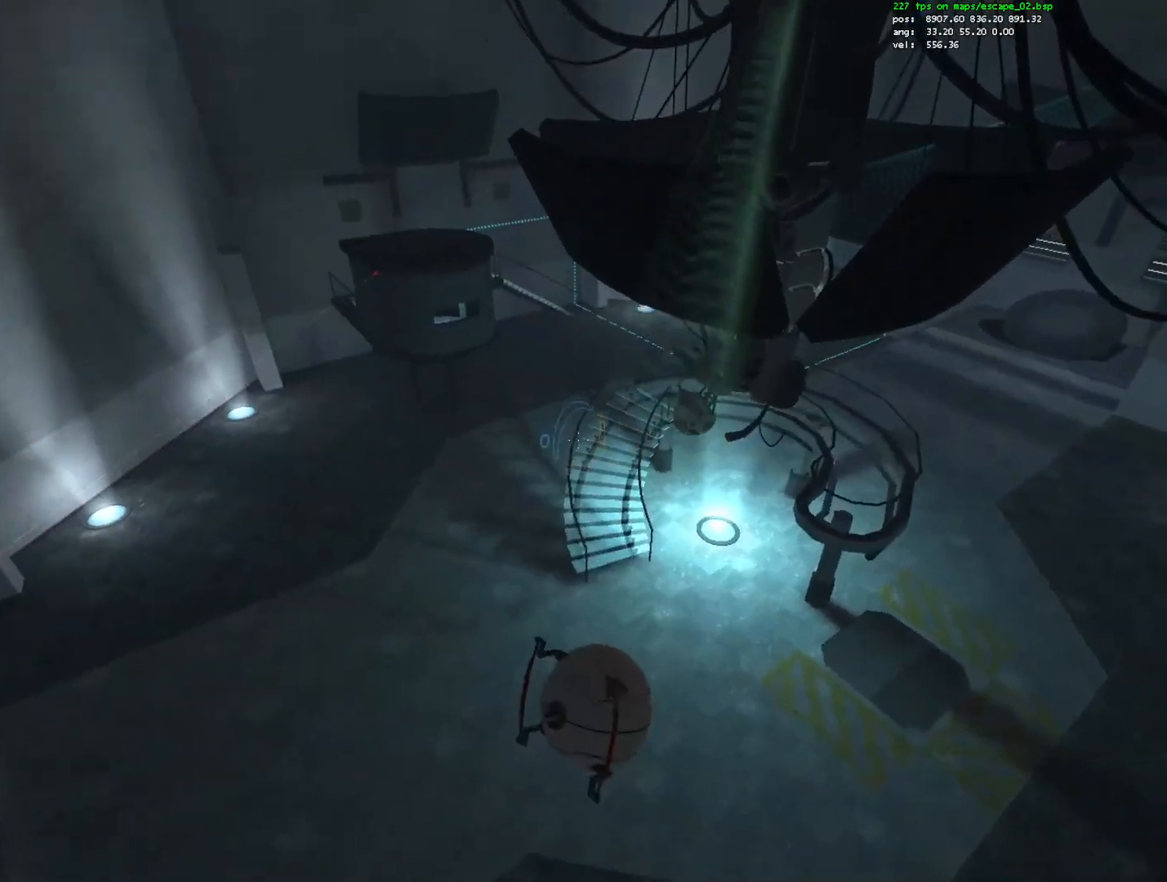
{"keys": ["a"], "mouse": [], "events": [[217, "e", "down"], [283, "s", "down"], [317, "a", "down"], [367, "e", "up"], [500, "s", "up"]]}
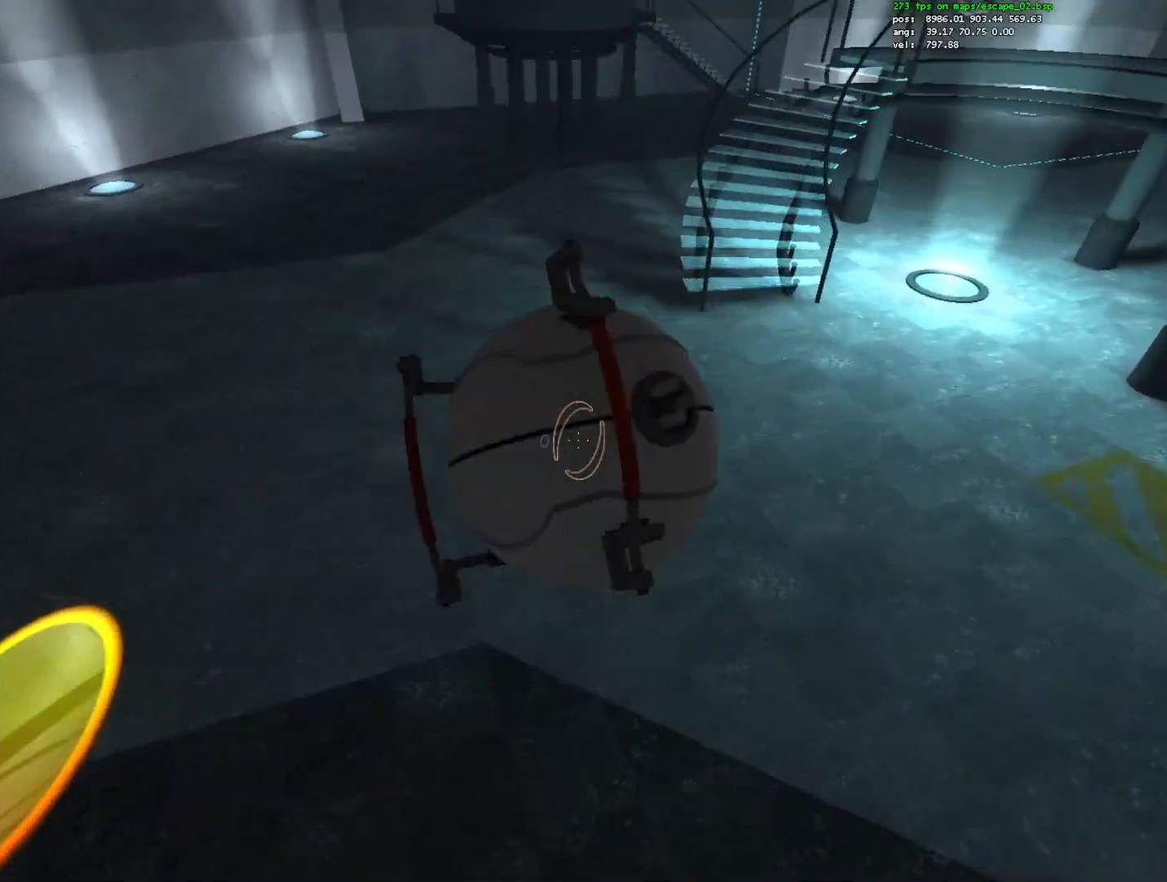
{"keys": ["w"], "mouse": [], "events": [[200, "a", "up"], [283, "e", "down"], [383, "e", "up"], [483, "w", "down"]]}
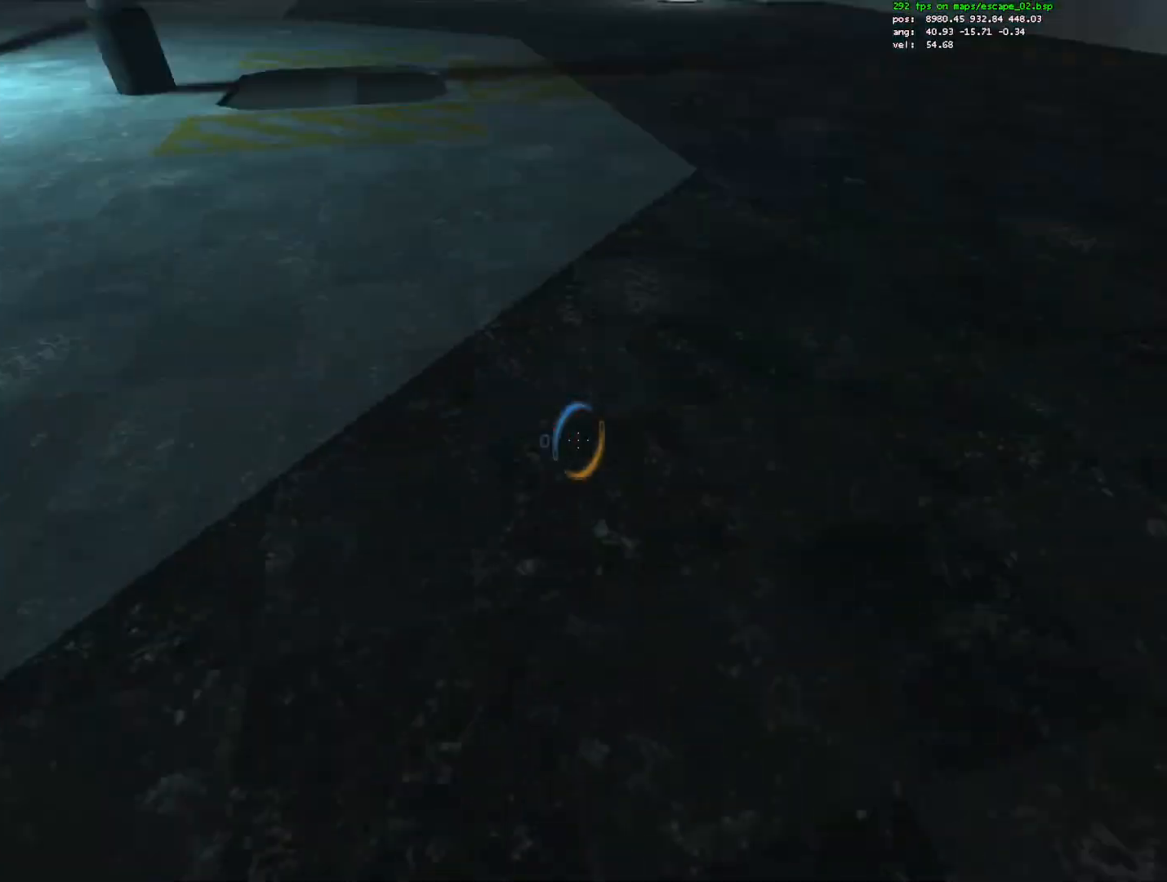
{"keys": ["ctrl", "w"], "mouse": [], "events": [[117, "ctrl", "down"], [217, "mouse_wheel_down", "down"], [250, "mouse_wheel_down", "up"]]}
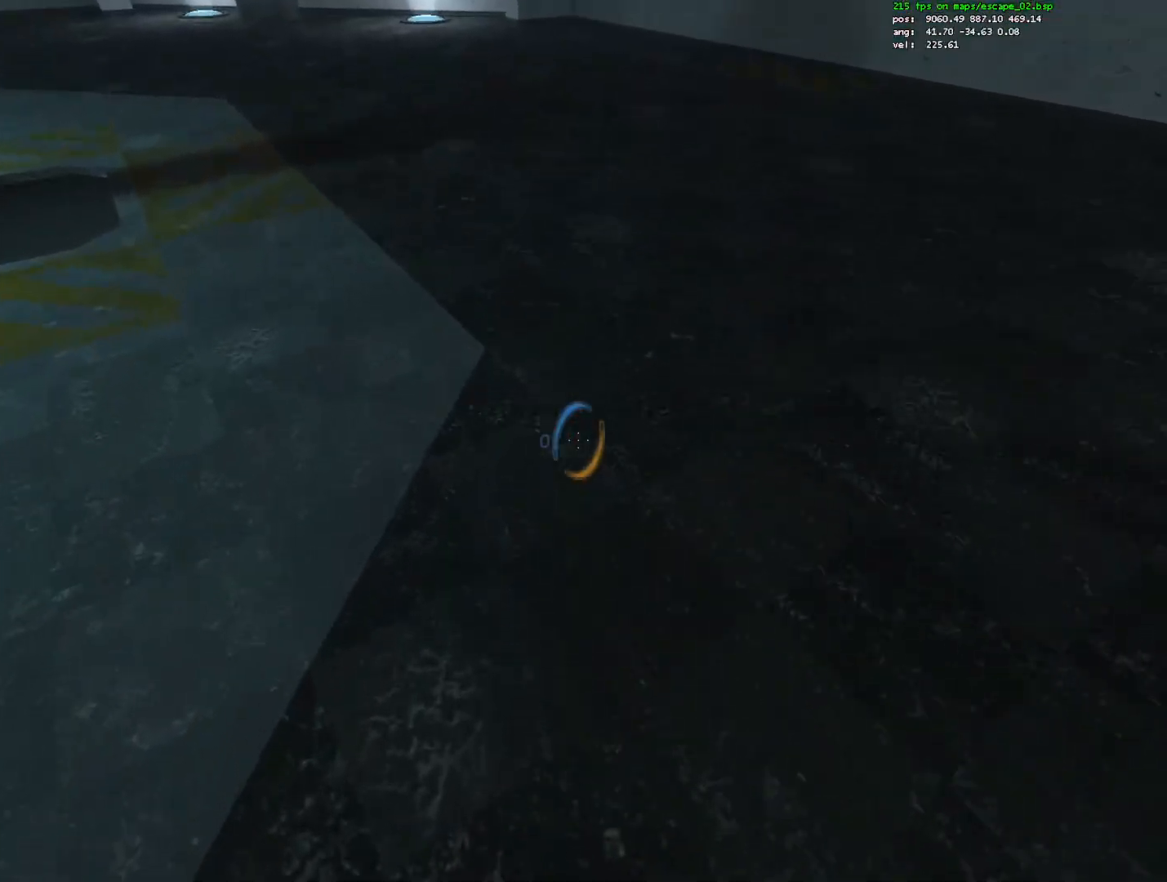
{"keys": ["ctrl", "w"], "mouse": [], "events": [[233, "mouse_right", "down"], [267, "mouse_right", "up"]]}
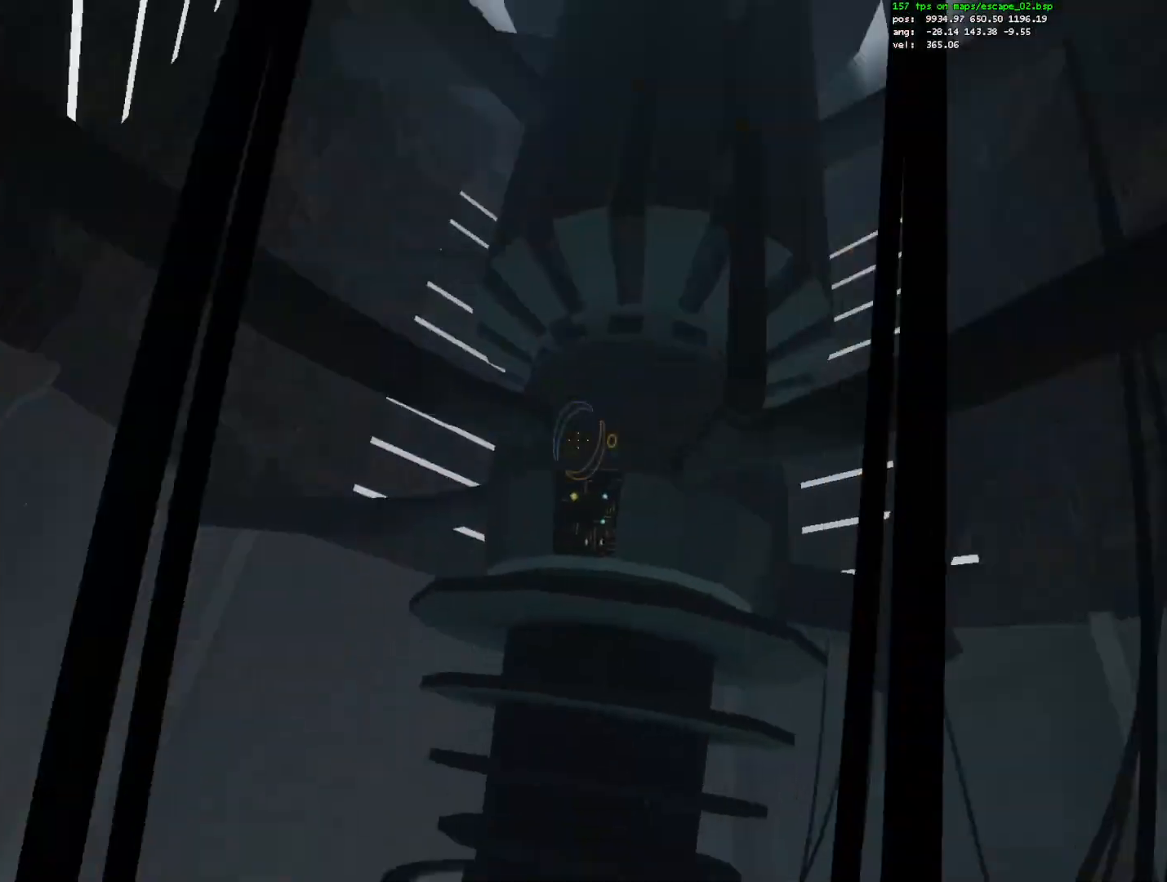
{"keys": ["ctrl", "w"], "mouse": [], "events": [[383, "mouse_right", "down"], [467, "mouse_right", "up"]]}
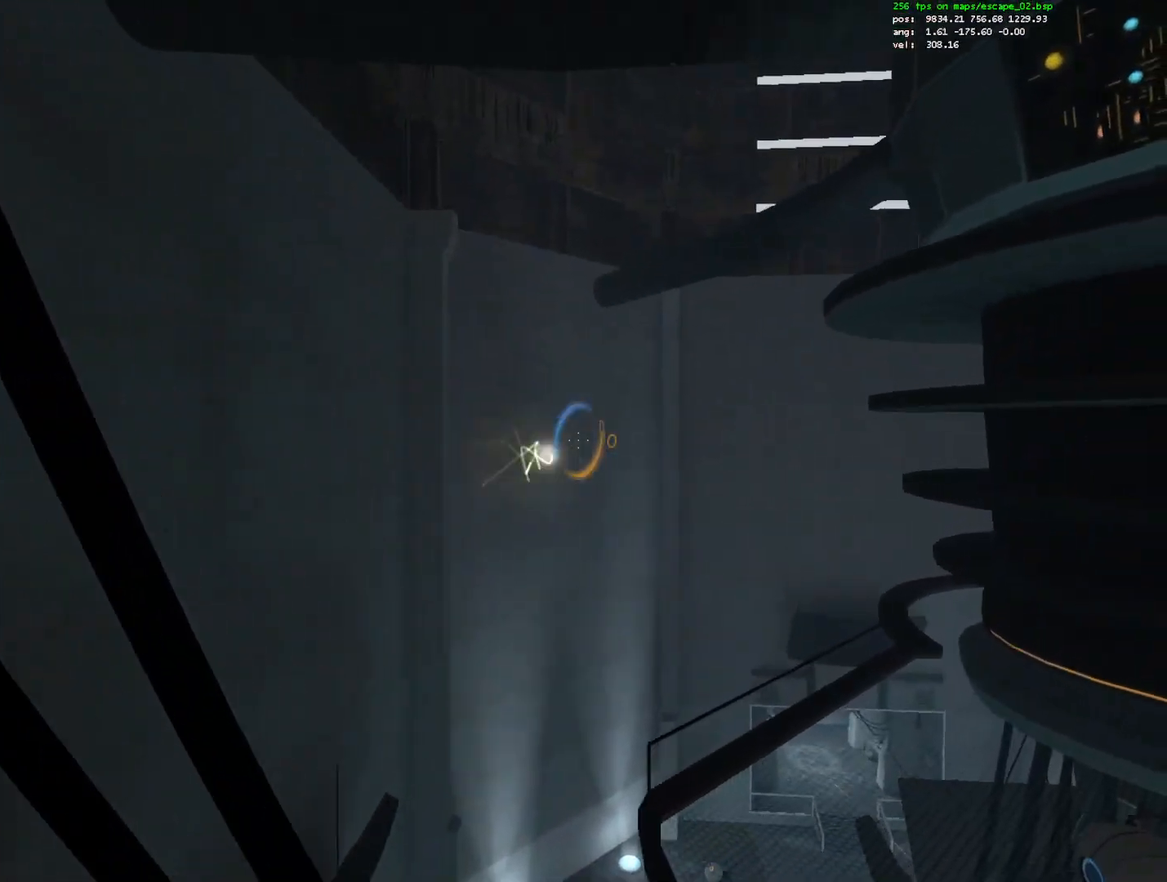
{"keys": ["ctrl", "w"], "mouse": [], "events": []}
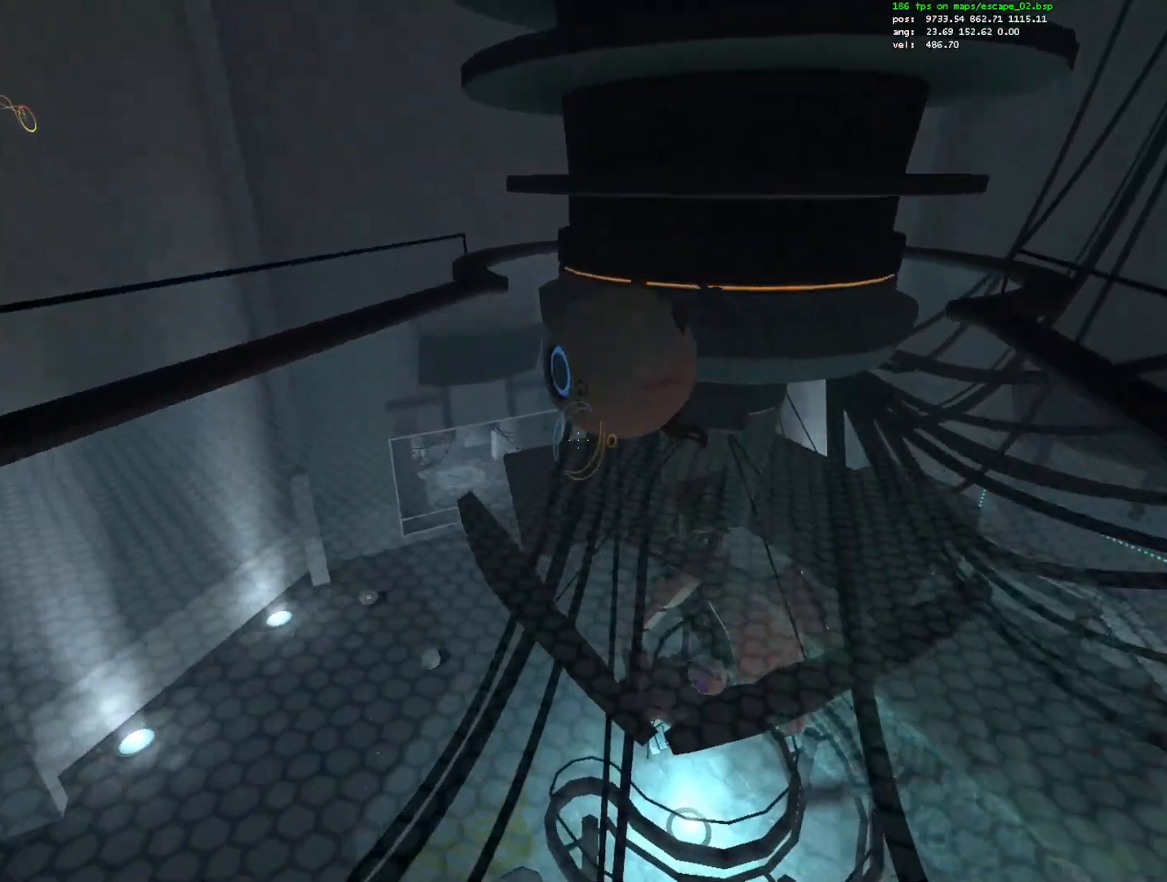
{"keys": ["w"], "mouse": [], "events": [[83, "ctrl", "up"], [233, "e", "down"], [267, "a", "down"], [367, "e", "up"], [417, "a", "up"]]}
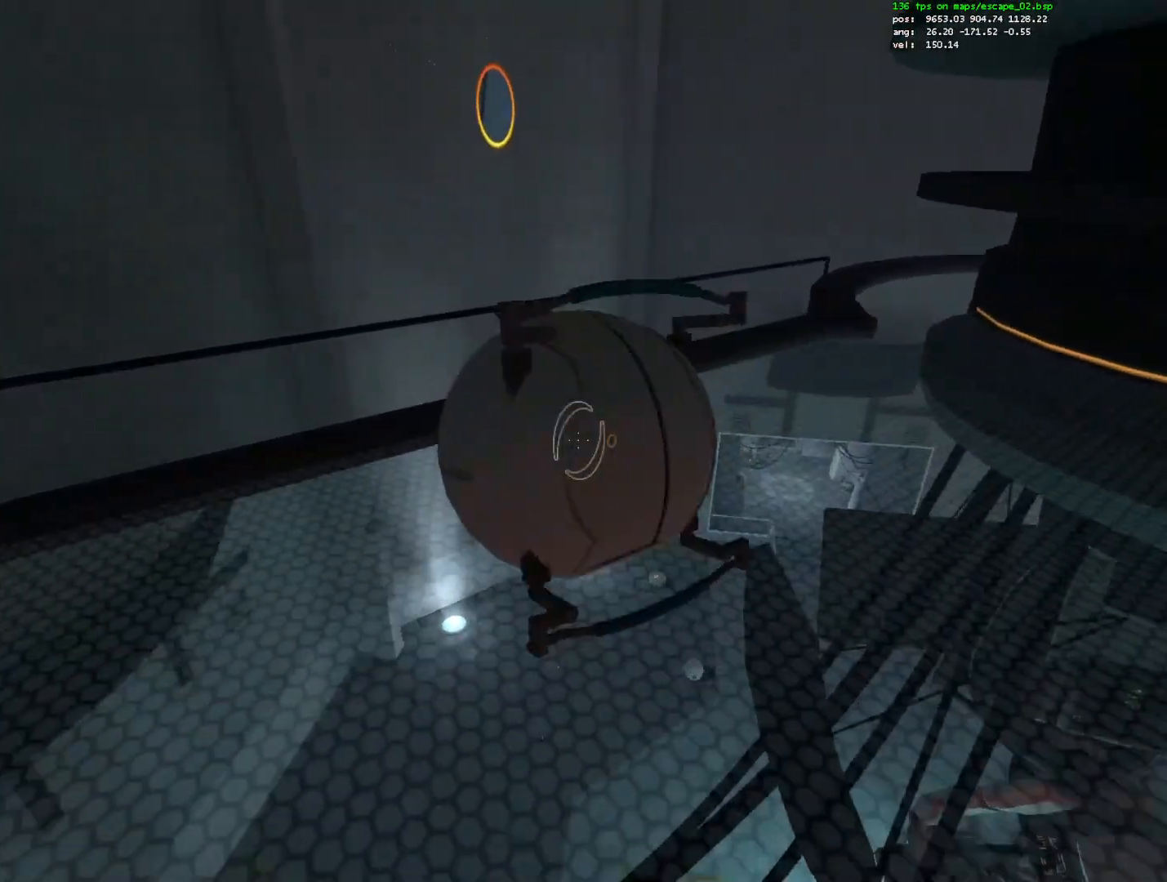
{"keys": ["s"], "mouse": [], "events": [[150, "mouse_left", "down"], [250, "w", "up"], [283, "mouse_left", "up"], [283, "s", "down"]]}
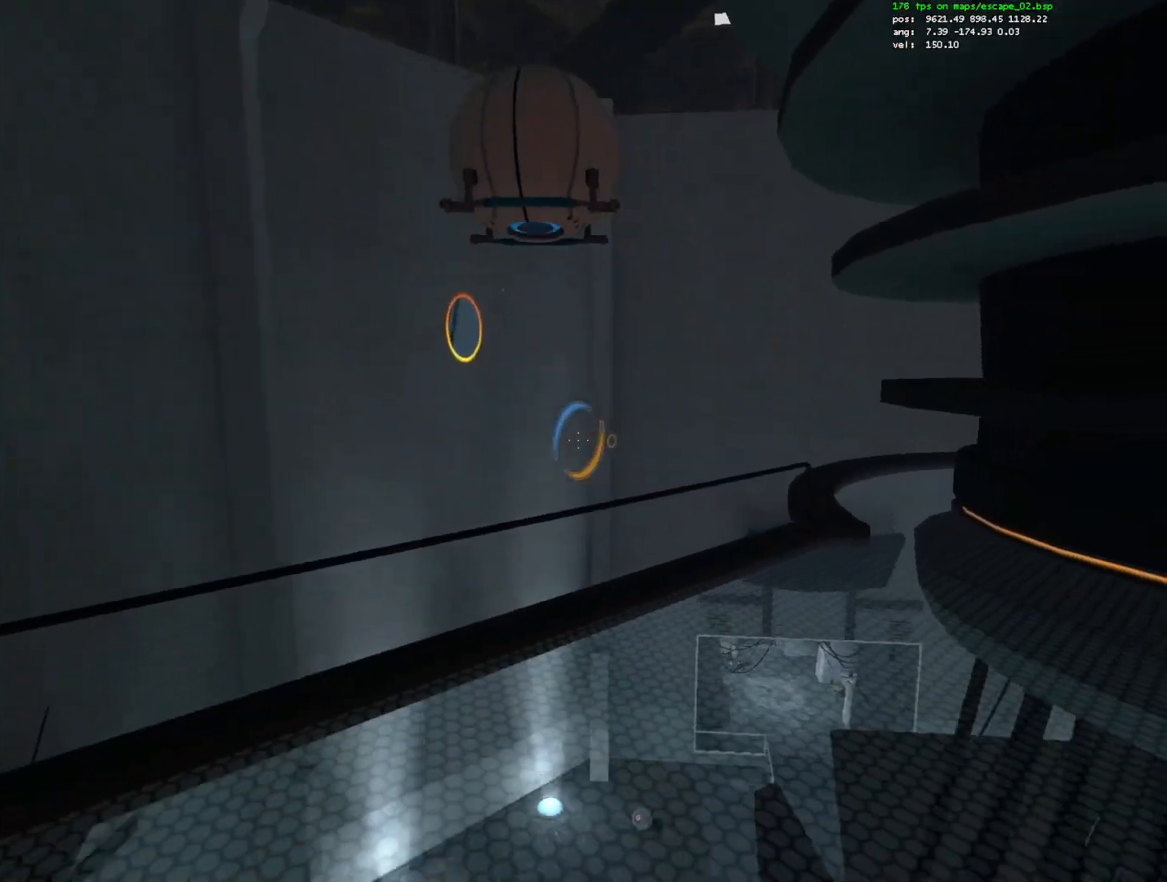
{"keys": ["ctrl", "s"], "mouse": [], "events": [[67, "ctrl", "down"], [250, "mouse_wheel_down", "down"], [300, "mouse_wheel_down", "up"]]}
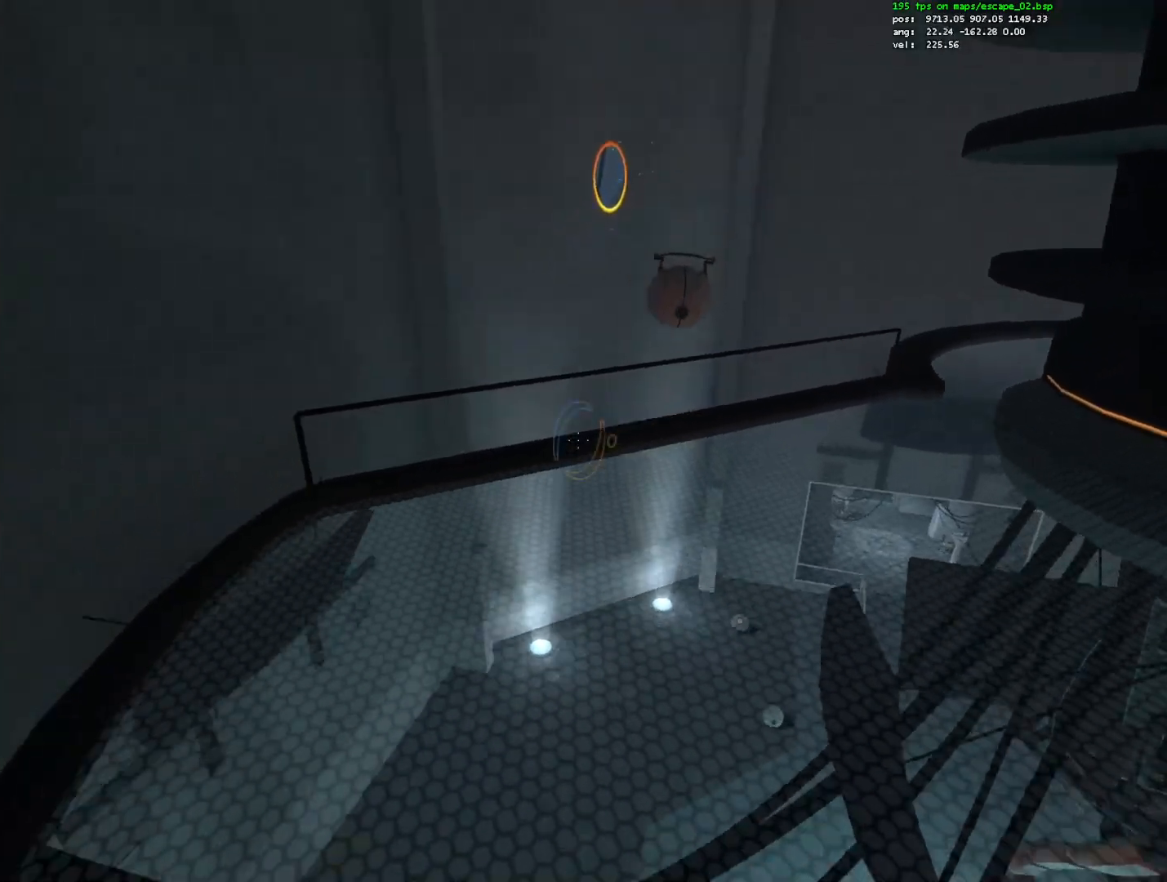
{"keys": ["ctrl", "s"], "mouse": [], "events": []}
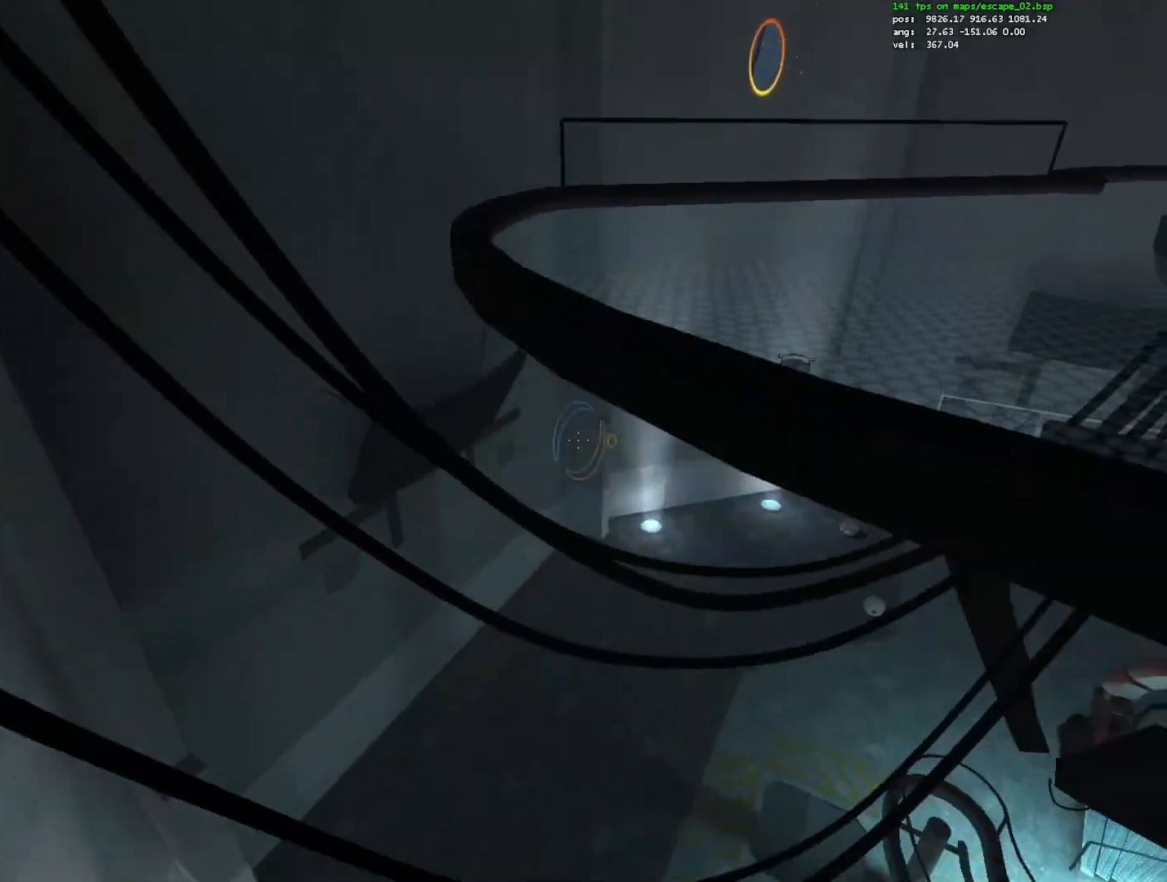
{"keys": ["ctrl", "s"], "mouse": [], "events": [[300, "mouse_left", "down"], [483, "mouse_left", "up"]]}
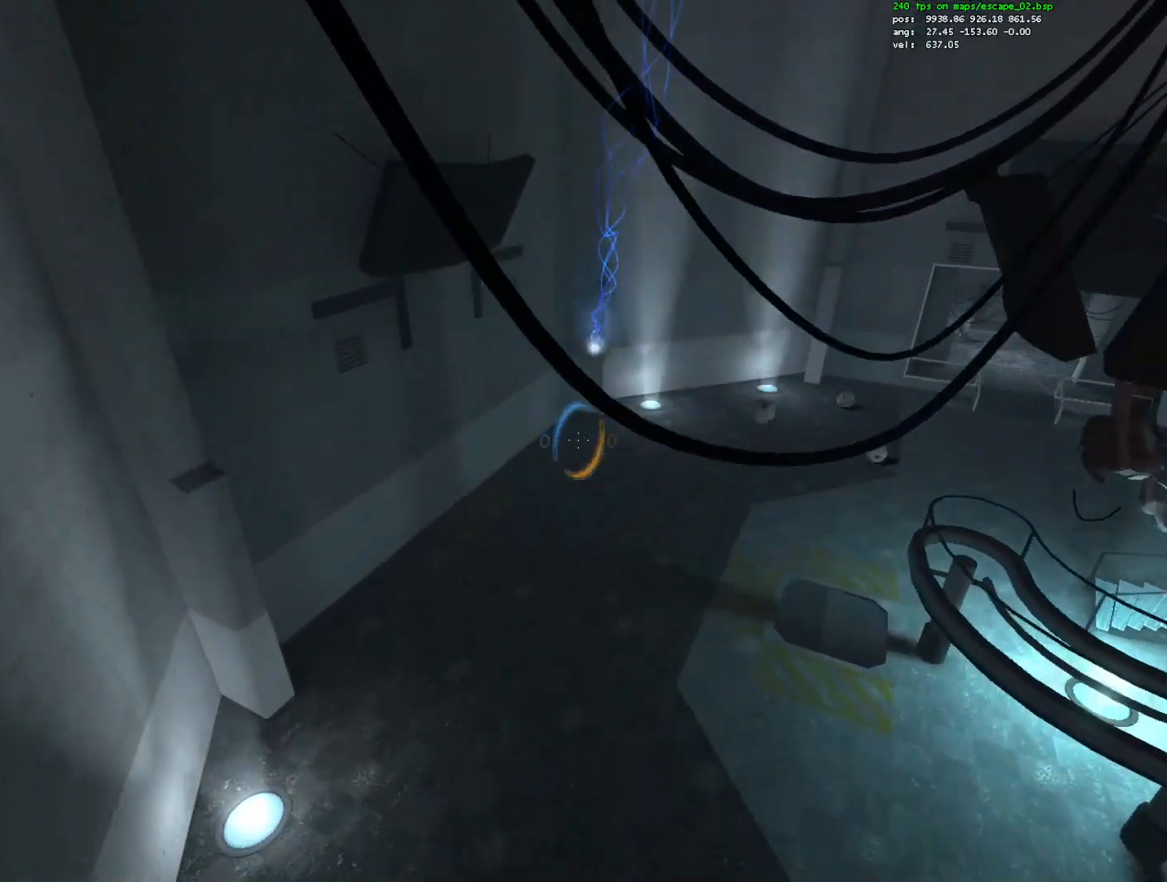
{"keys": ["a", "s"], "mouse": [], "events": [[250, "a", "down"], [450, "ctrl", "up"]]}
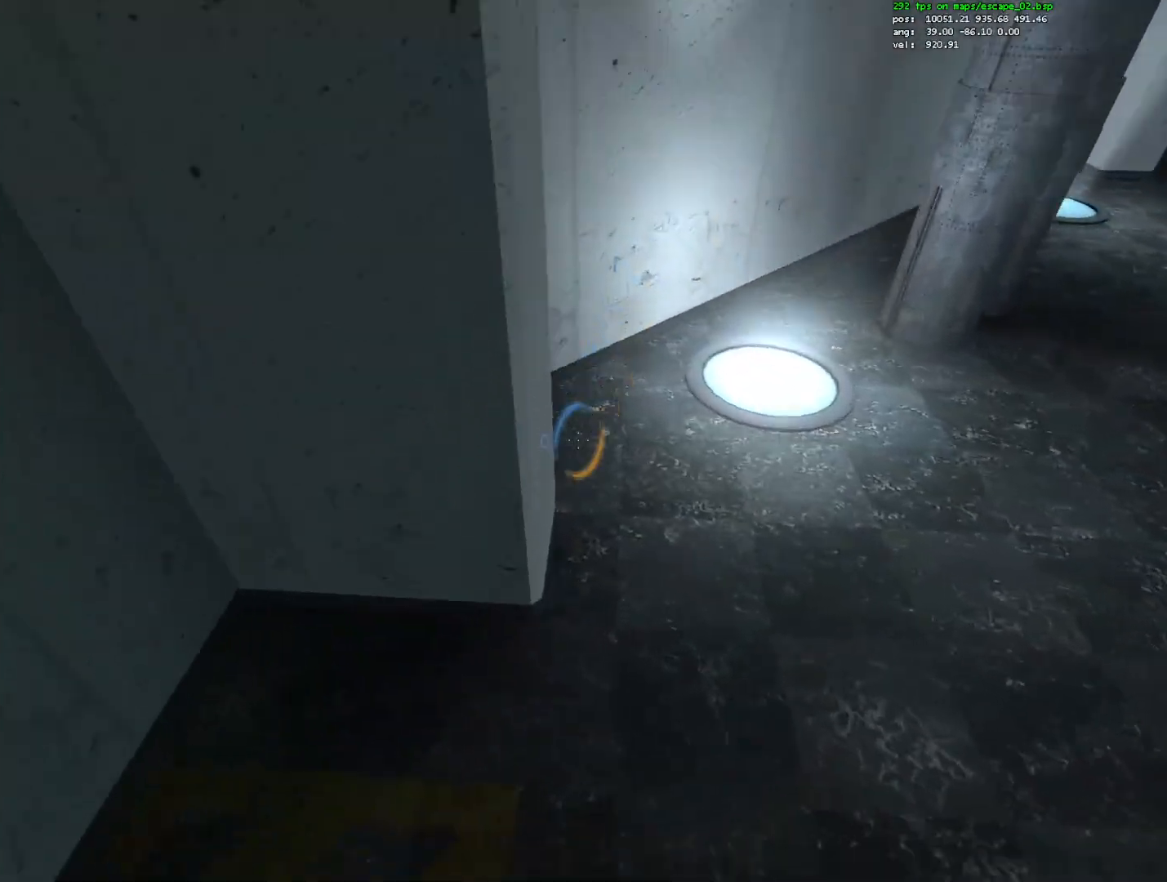
{"keys": ["a", "w"], "mouse": [], "events": [[33, "a", "up"], [33, "s", "up"], [183, "w", "down"], [217, "mouse_right", "down"], [317, "mouse_right", "up"], [367, "a", "down"]]}
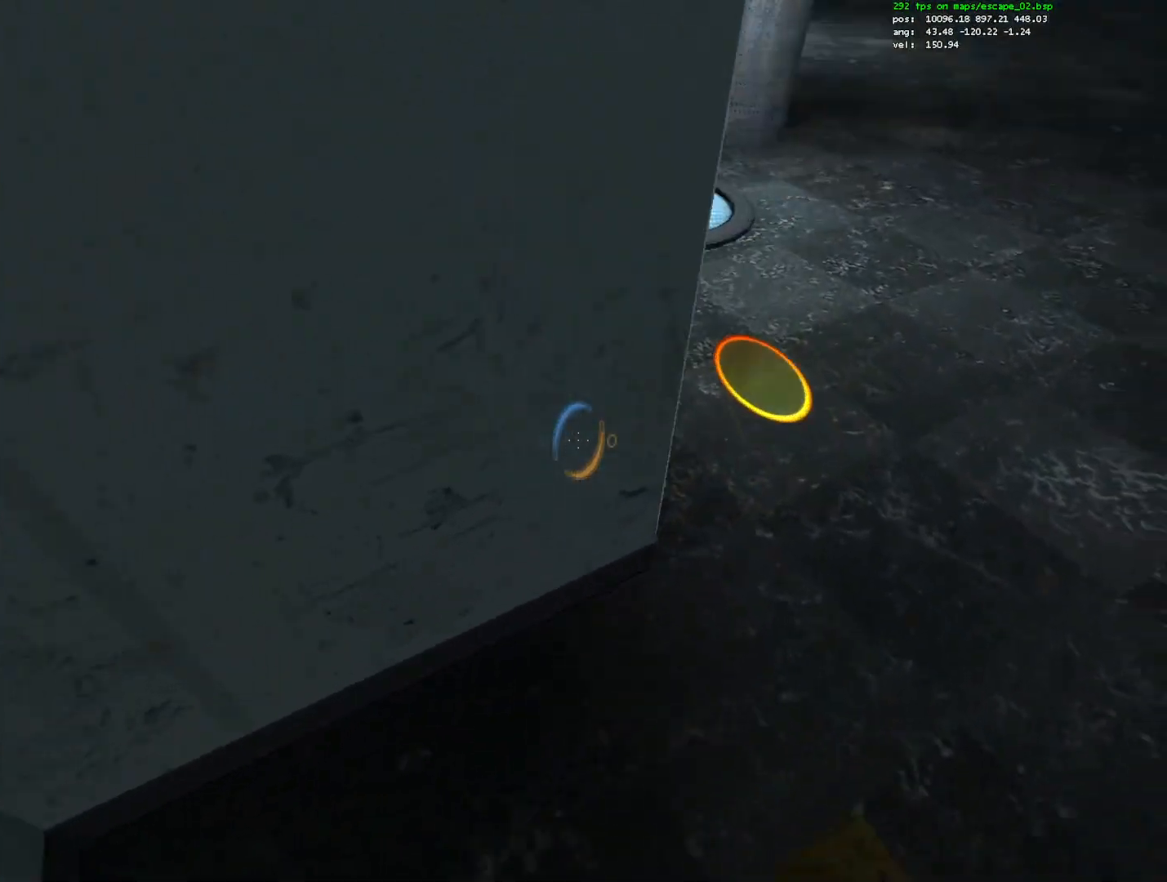
{"keys": ["a"], "mouse": [], "events": [[50, "w", "up"], [100, "a", "up"], [200, "mouse_right", "down"], [333, "a", "down"], [433, "mouse_right", "up"]]}
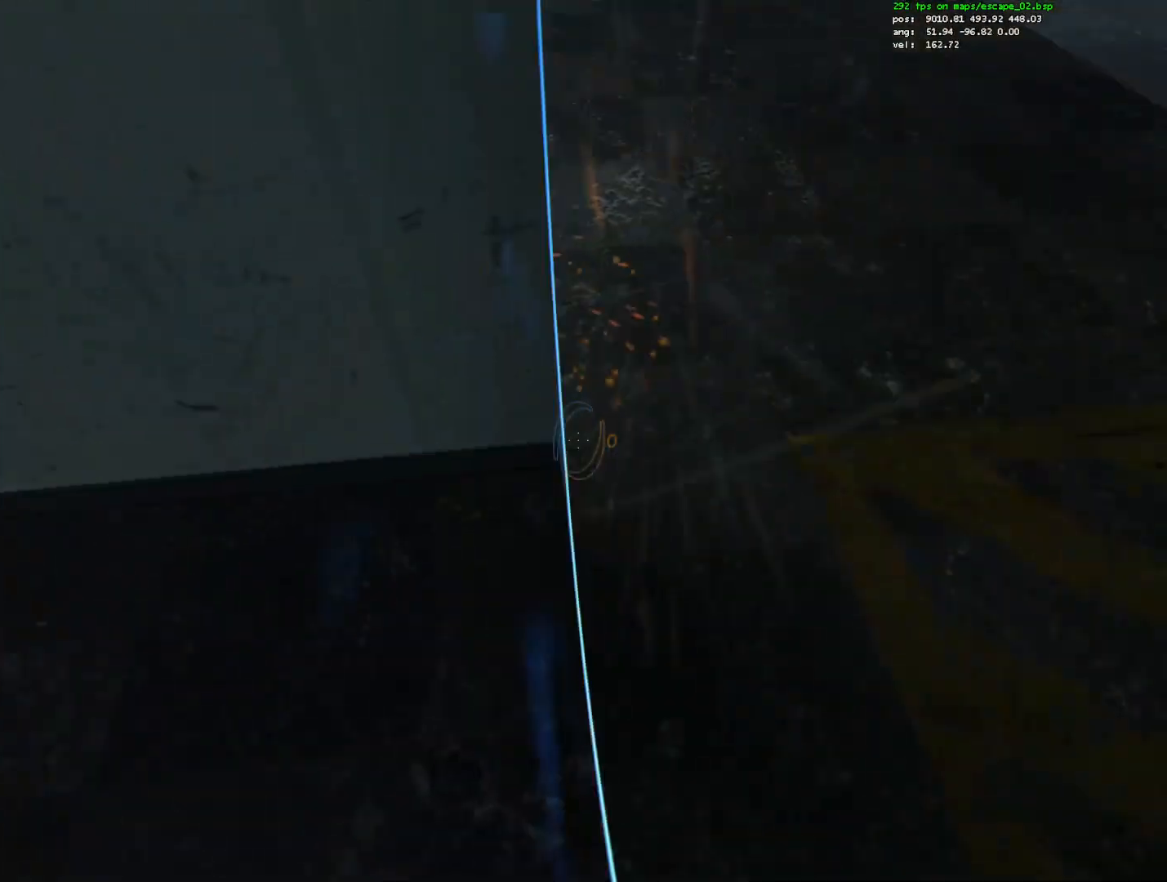
{"keys": ["d"], "mouse": [], "events": [[67, "a", "up"], [300, "mouse_left", "down"], [350, "d", "down"], [400, "mouse_left", "up"]]}
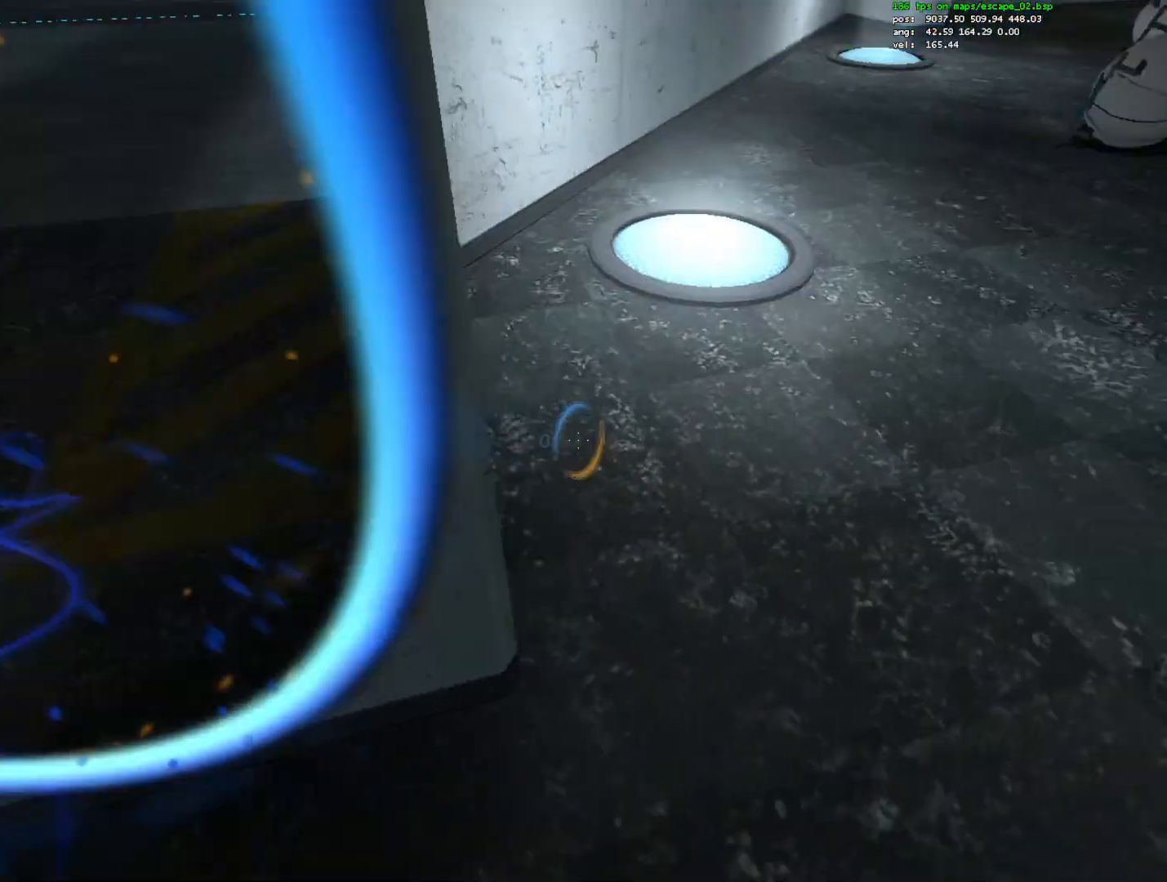
{"keys": ["s"], "mouse": [], "events": [[33, "w", "down"], [83, "d", "up"], [133, "a", "down"], [233, "w", "up"], [317, "s", "down"], [367, "a", "up"]]}
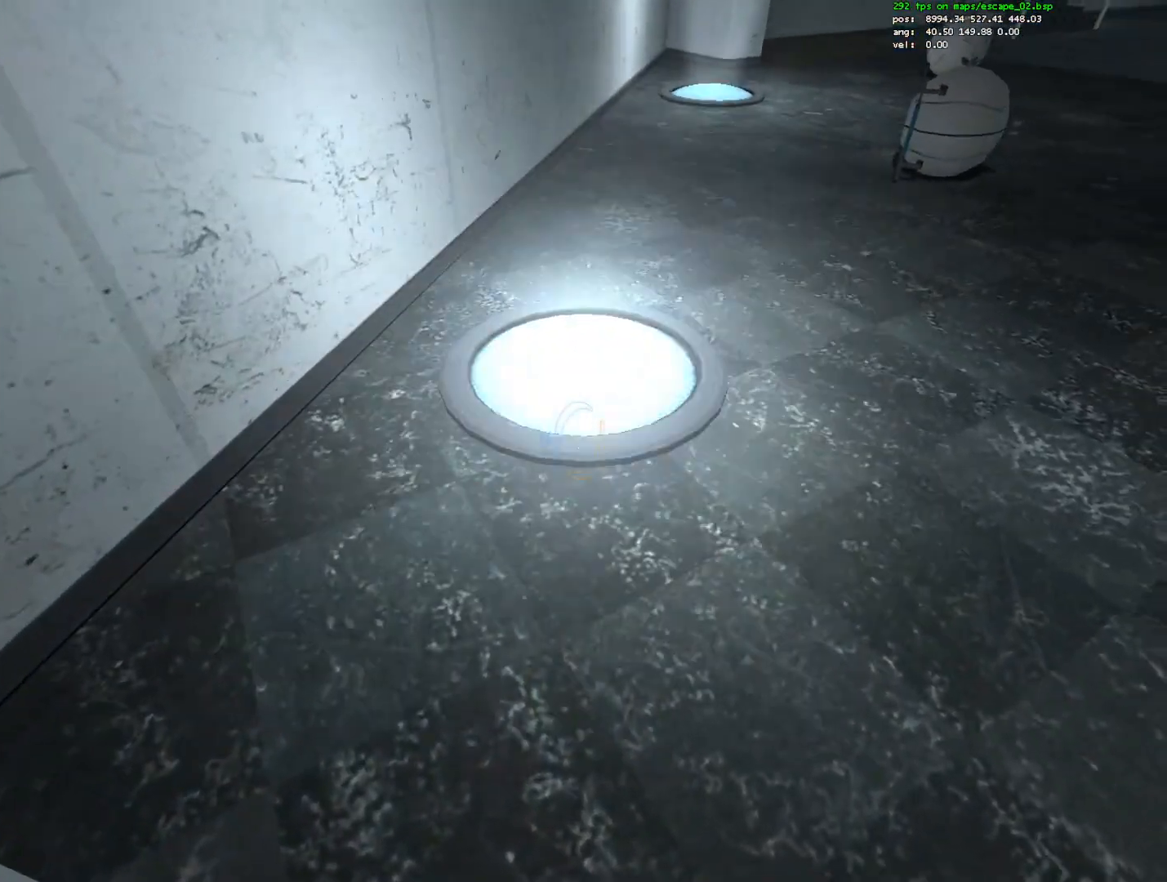
{"keys": ["w"], "mouse": [], "events": [[17, "s", "up"], [100, "mouse_right", "down"], [200, "mouse_right", "up"], [283, "d", "down"], [383, "w", "down"], [483, "d", "up"]]}